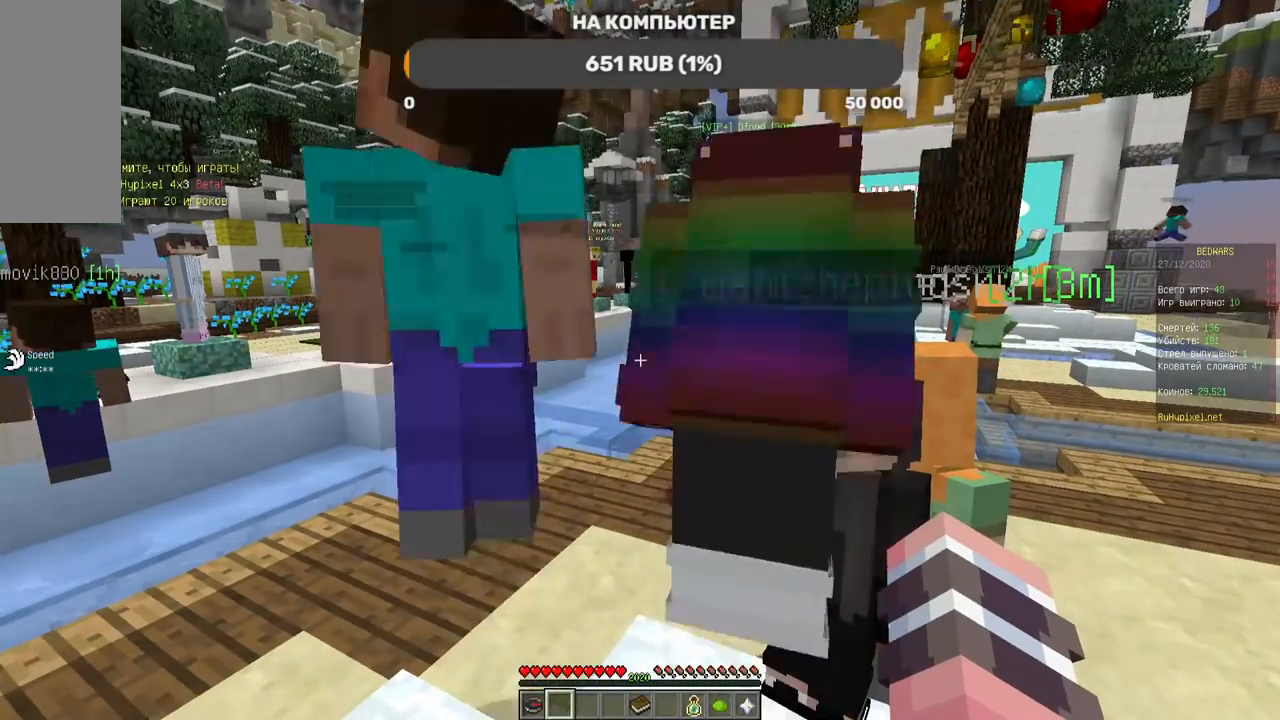
Gameplay with keyboard and mouse; each line is a JSON object with the keys and mouse buttons held at the frame after it. "events" lists presses ("down") and releases ("up") of "a", "d", "s", "w", "mouse_left" and "mouse_right" between this image and that frame as [ms after this image, input, new state], when the widget could be followed in between. "mouse_left", "mouse_right" = the "left", "right" buttons of the "mouse" list. No other keys are recorded. Fast repeated clicks can show as one long hold. Mouse movement is not recorded.
{"keys": ["a"], "mouse": []}
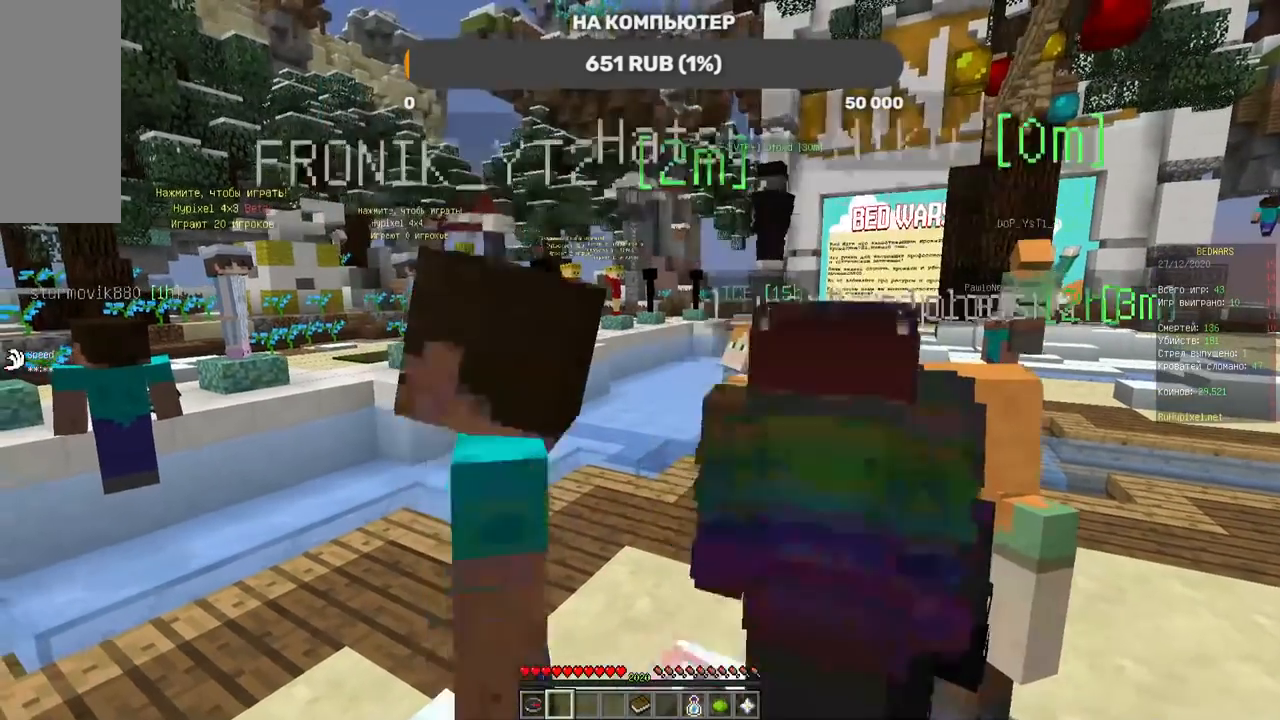
{"keys": [], "mouse": [], "events": [[67, "a", "up"], [302, "mouse_left", "down"], [403, "mouse_left", "up"]]}
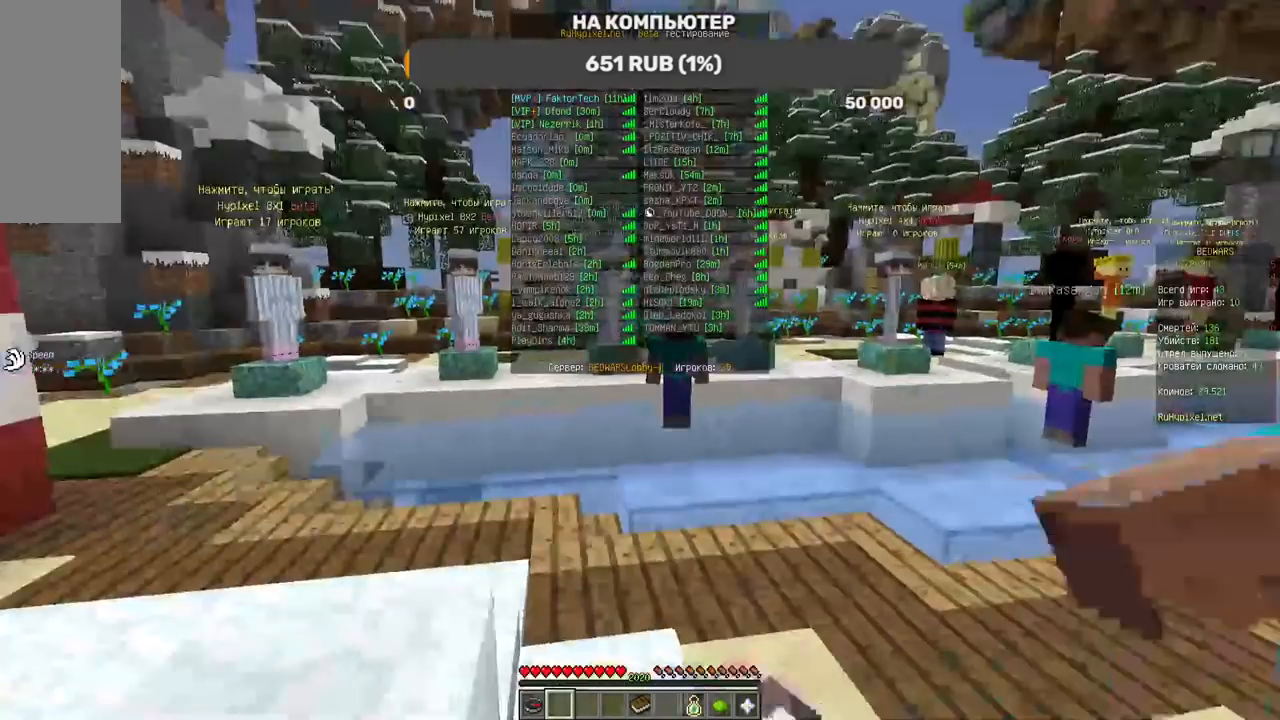
{"keys": [], "mouse": [], "events": [[285, "mouse_left", "down"], [403, "mouse_left", "up"]]}
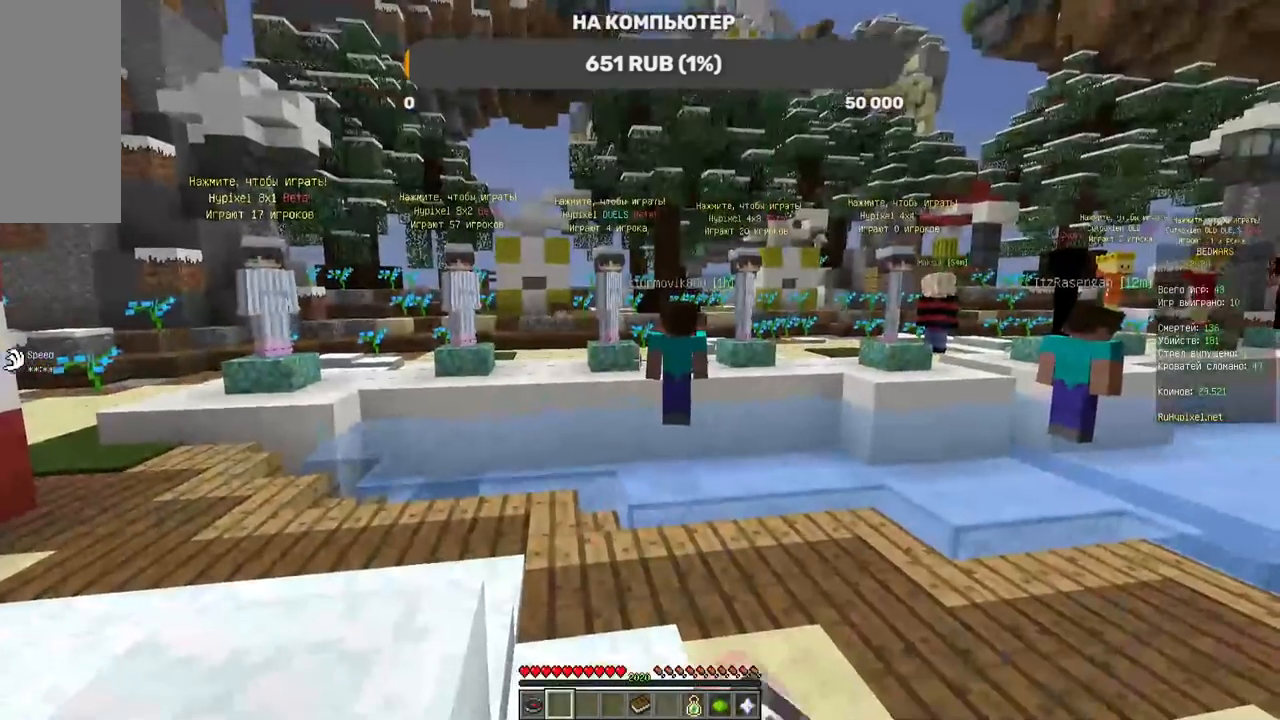
{"keys": ["d"], "mouse": [], "events": [[33, "a", "down"], [285, "a", "up"], [403, "d", "down"]]}
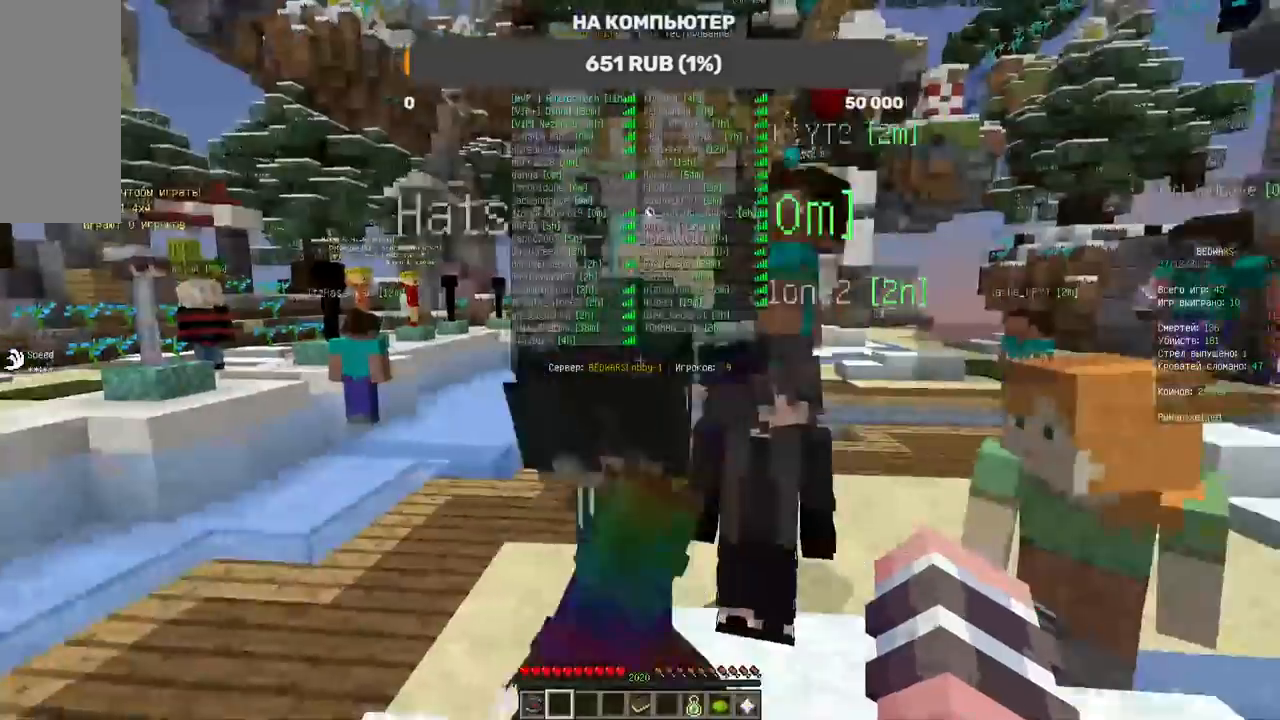
{"keys": [], "mouse": [], "events": [[487, "d", "up"]]}
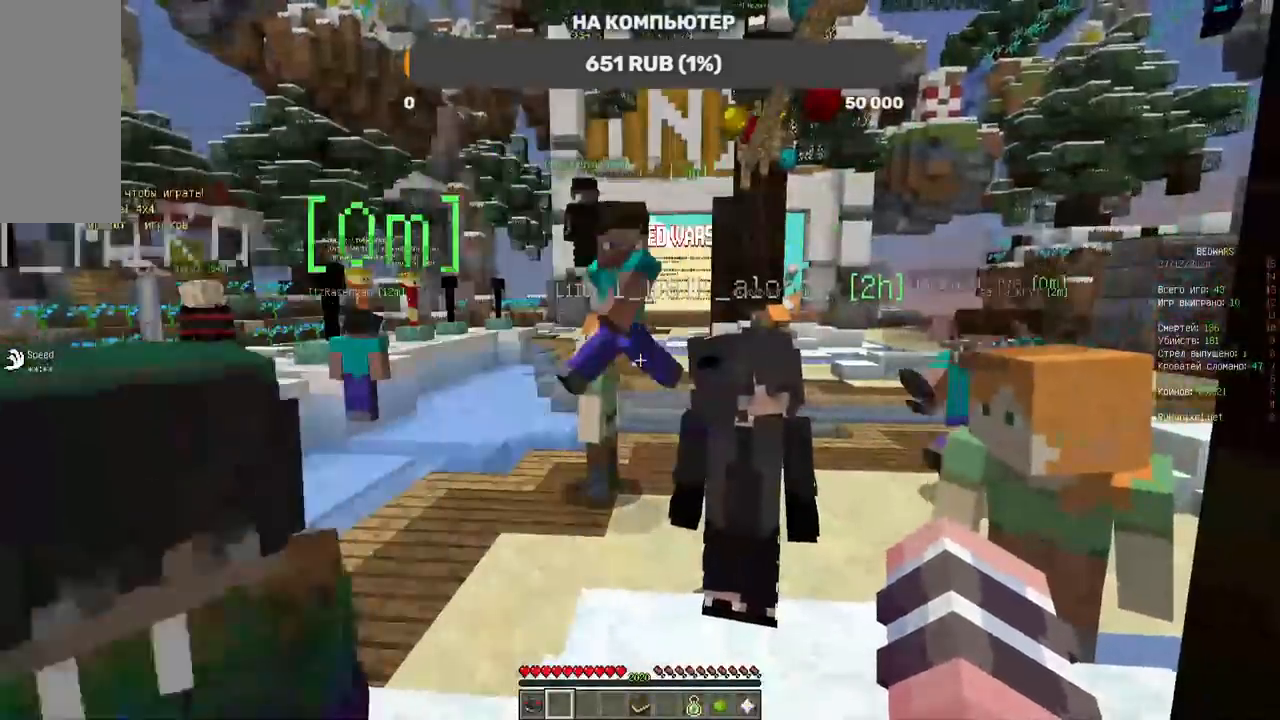
{"keys": ["d", "w"], "mouse": [], "events": [[67, "w", "down"], [285, "d", "down"], [285, "w", "up"], [470, "w", "down"]]}
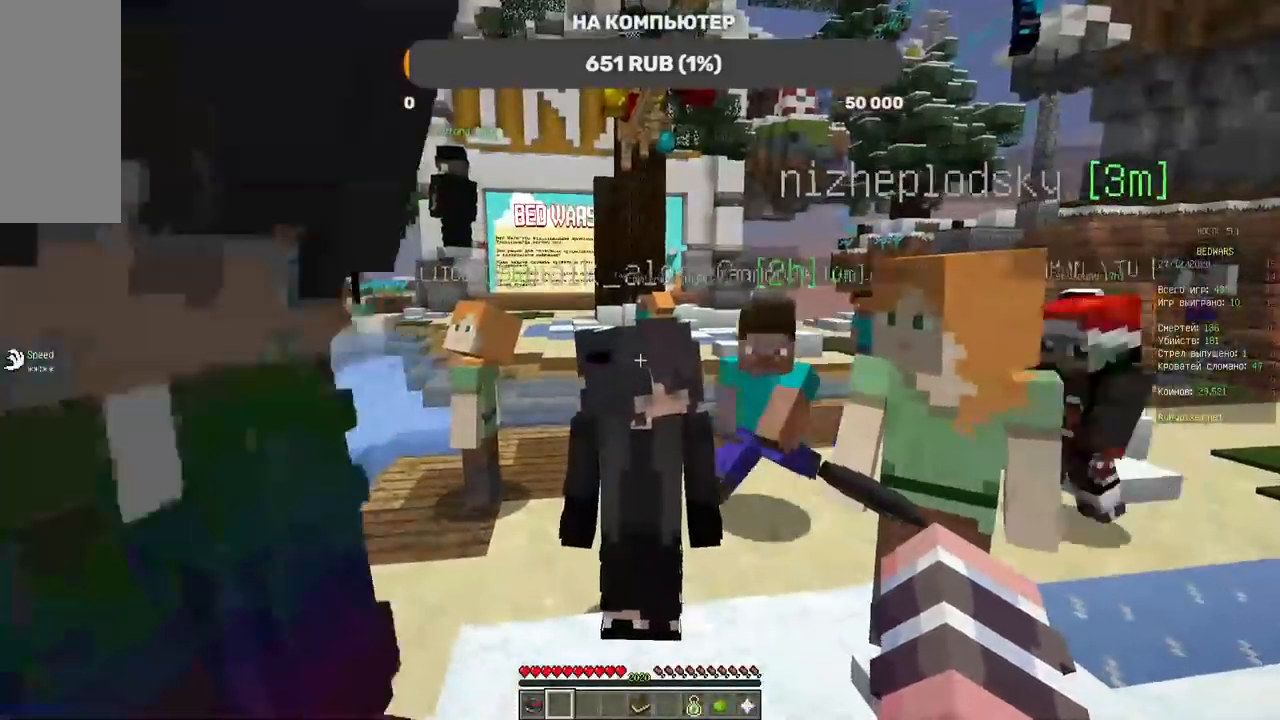
{"keys": ["d"], "mouse": [], "events": [[201, "w", "up"]]}
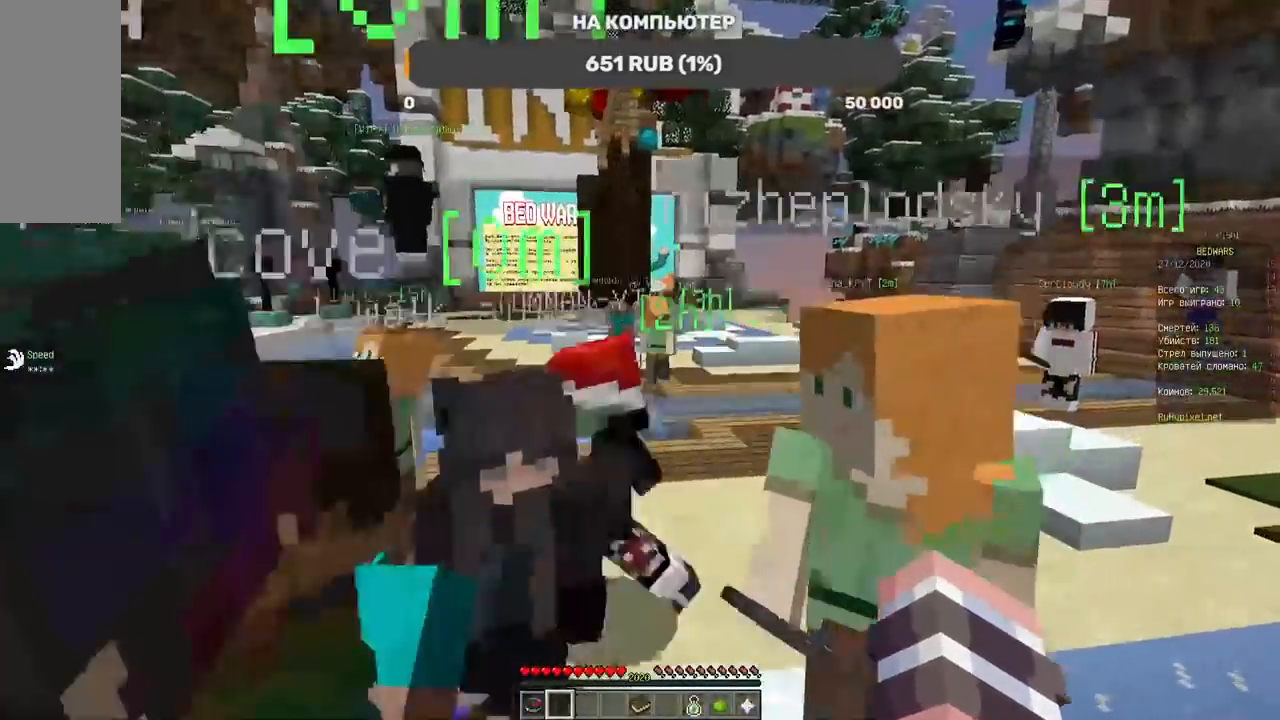
{"keys": [], "mouse": [], "events": [[34, "d", "up"], [135, "s", "down"], [286, "s", "up"]]}
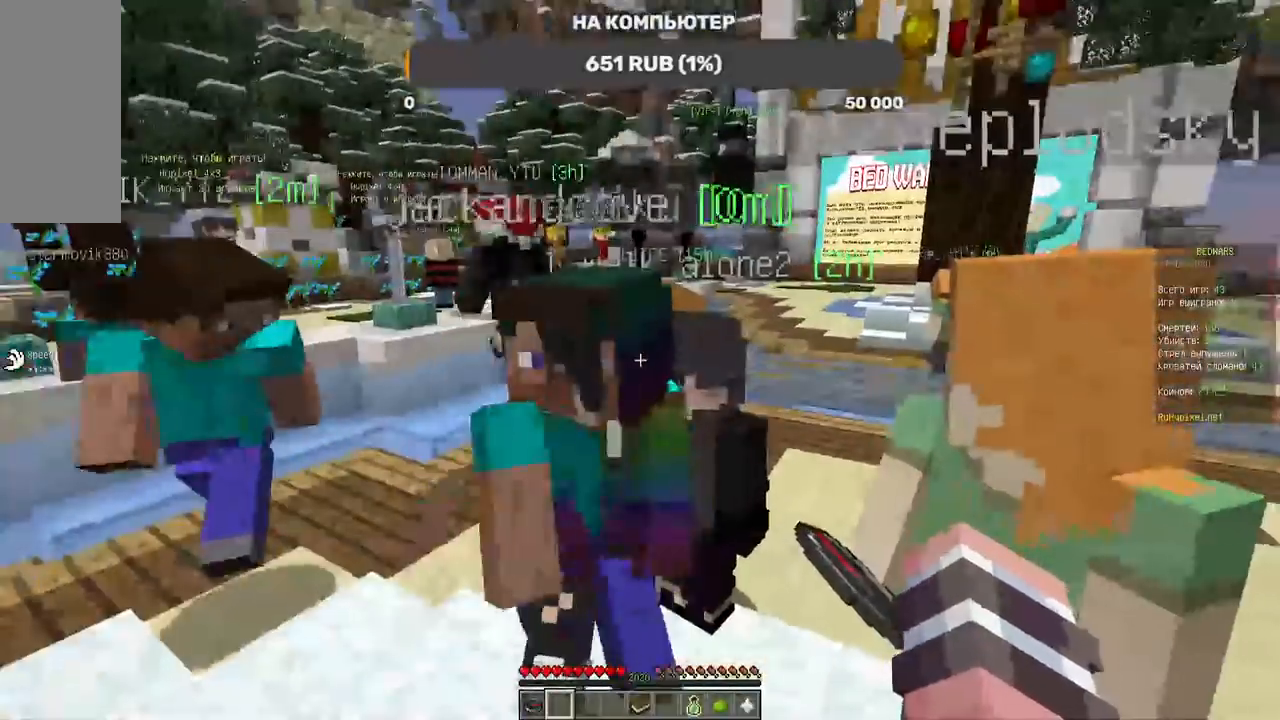
{"keys": [], "mouse": [], "events": [[235, "a", "down"], [386, "a", "up"]]}
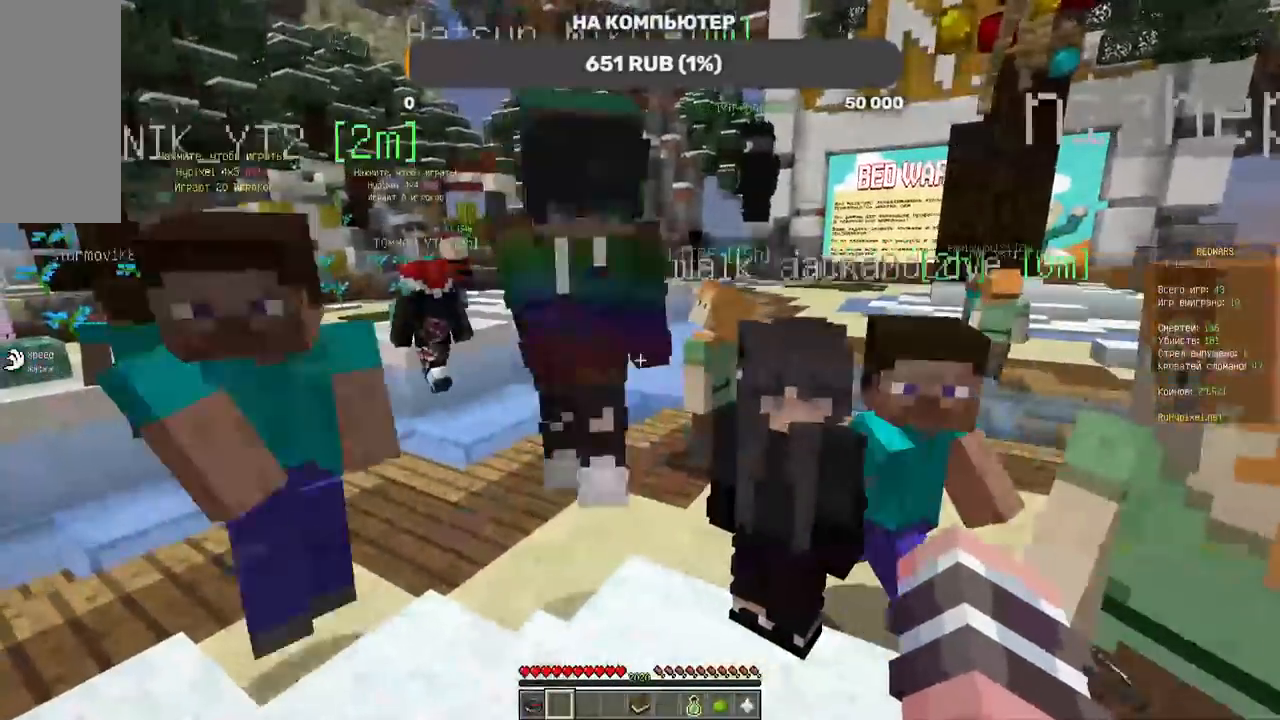
{"keys": [], "mouse": [], "events": []}
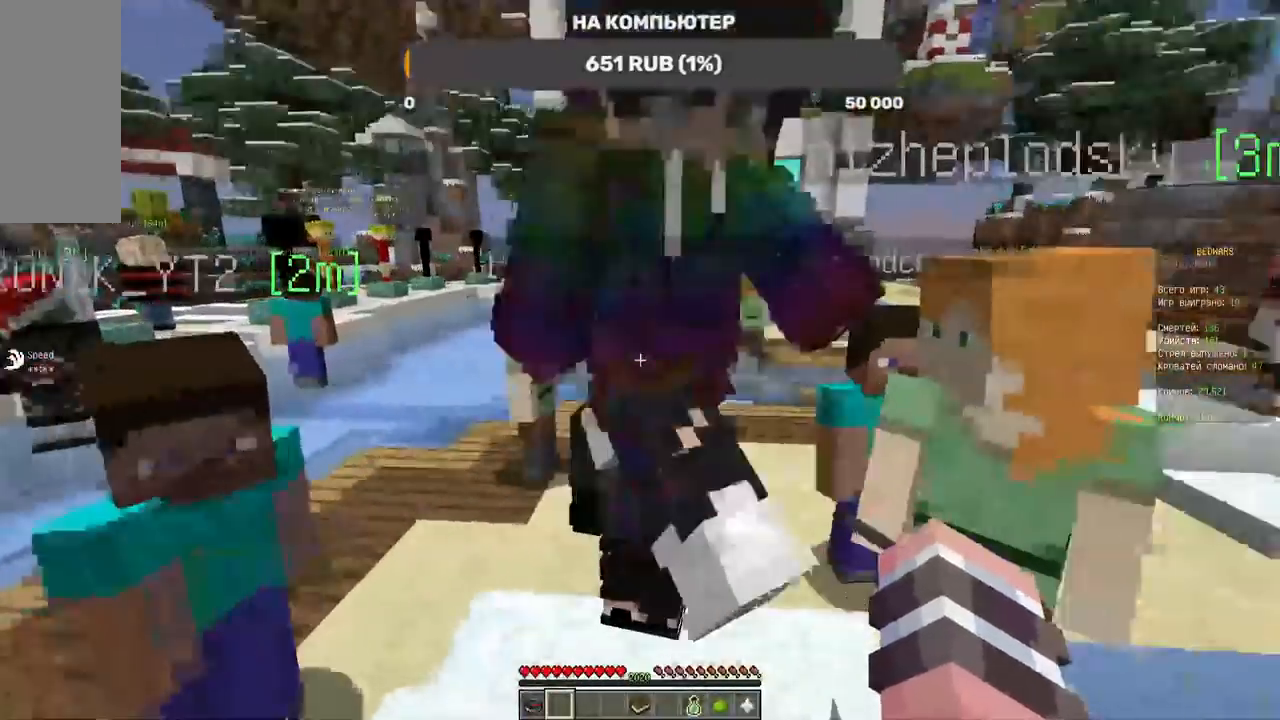
{"keys": [], "mouse": [], "events": []}
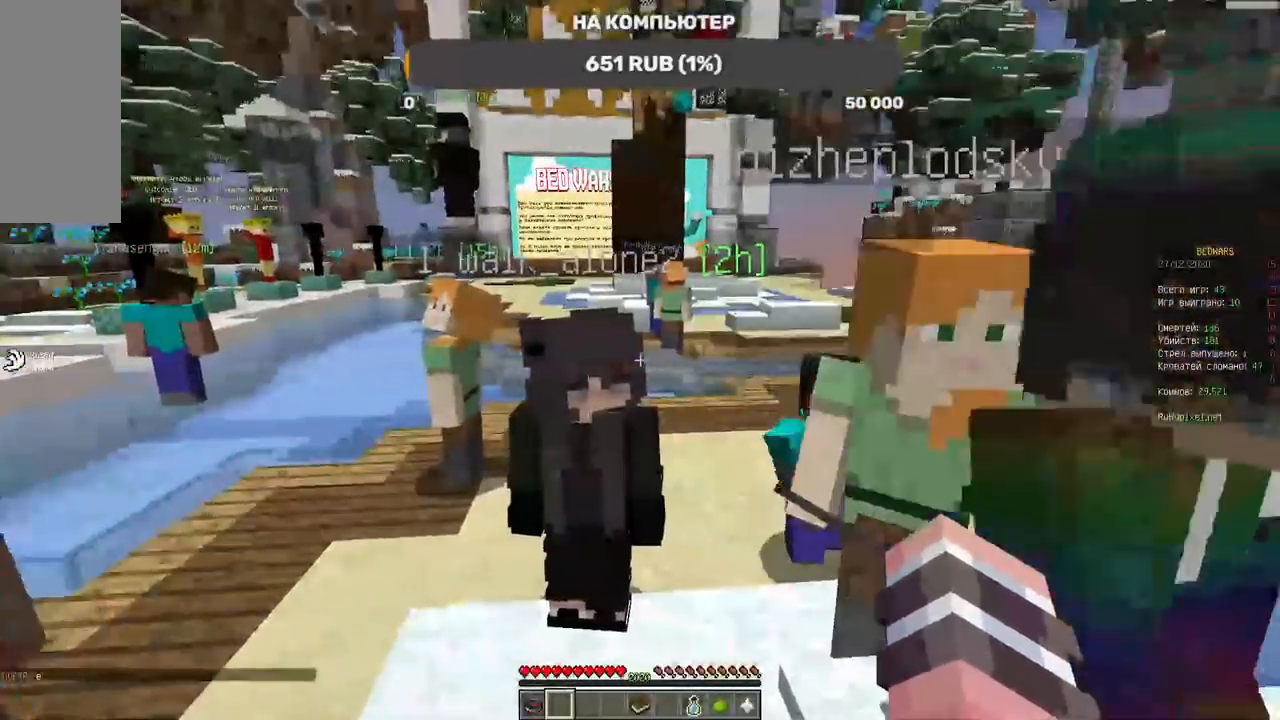
{"keys": [], "mouse": [], "events": []}
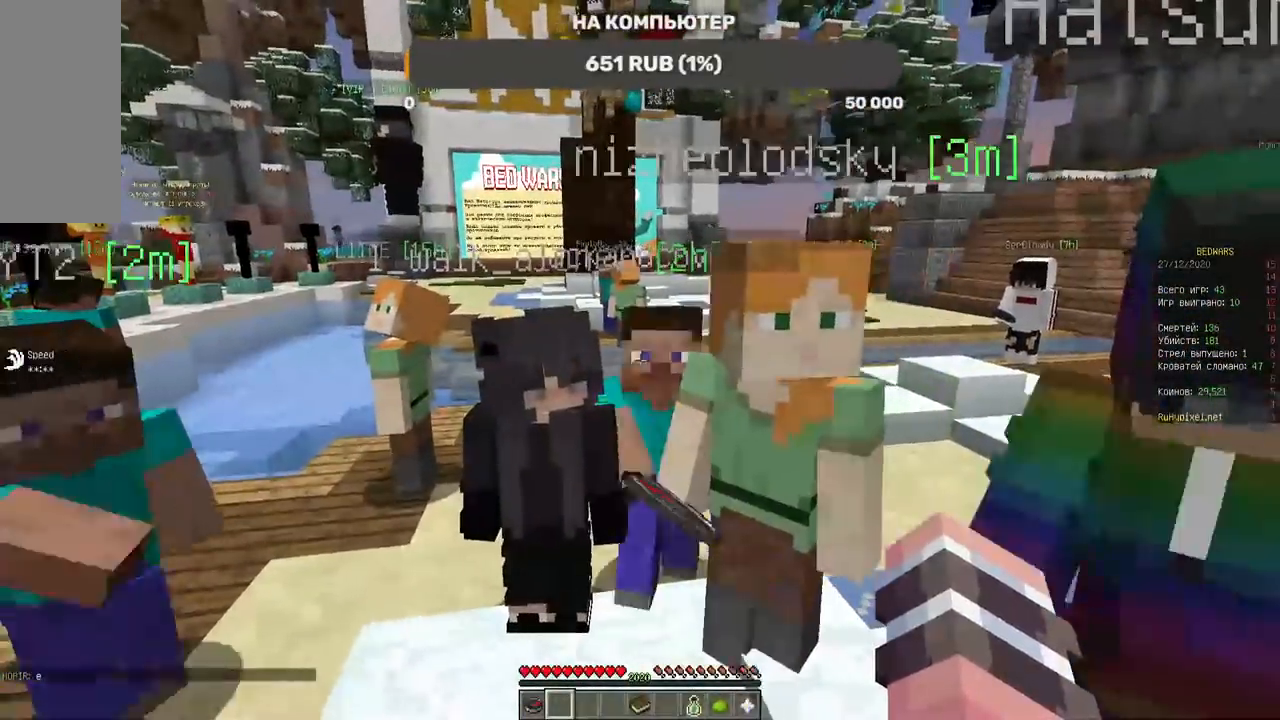
{"keys": [], "mouse": [], "events": []}
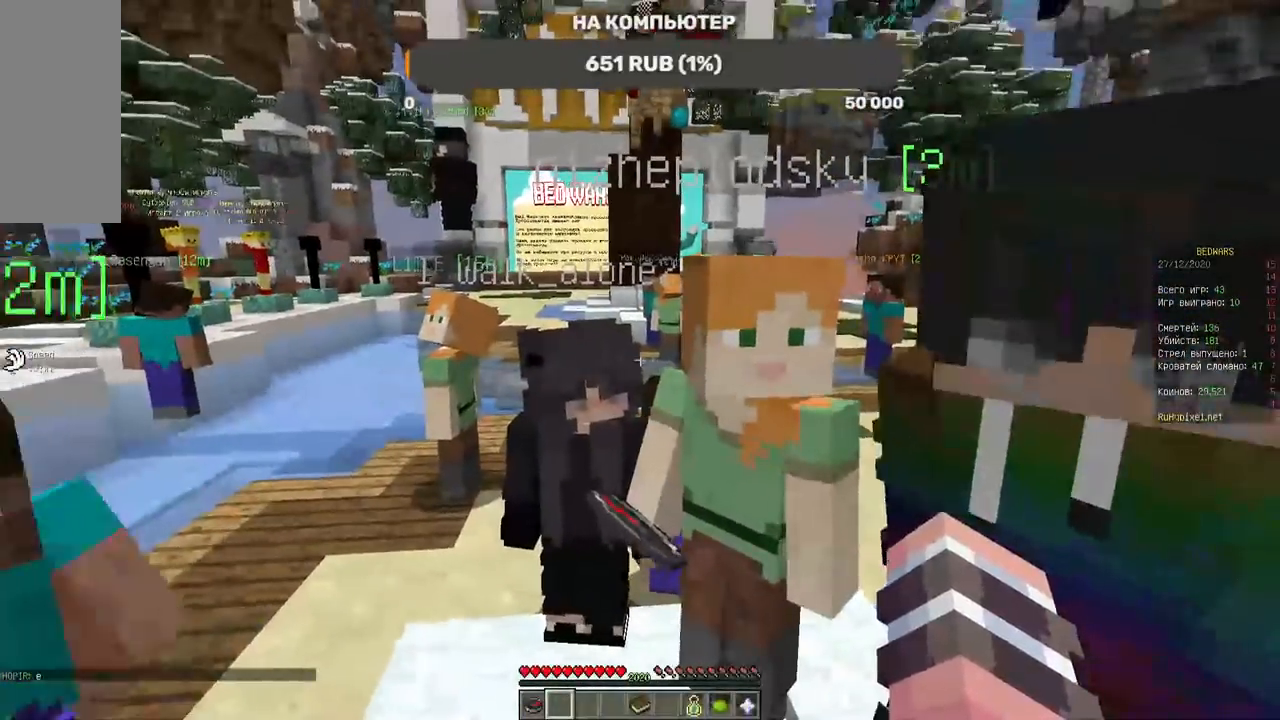
{"keys": ["d"], "mouse": [], "events": [[454, "d", "down"]]}
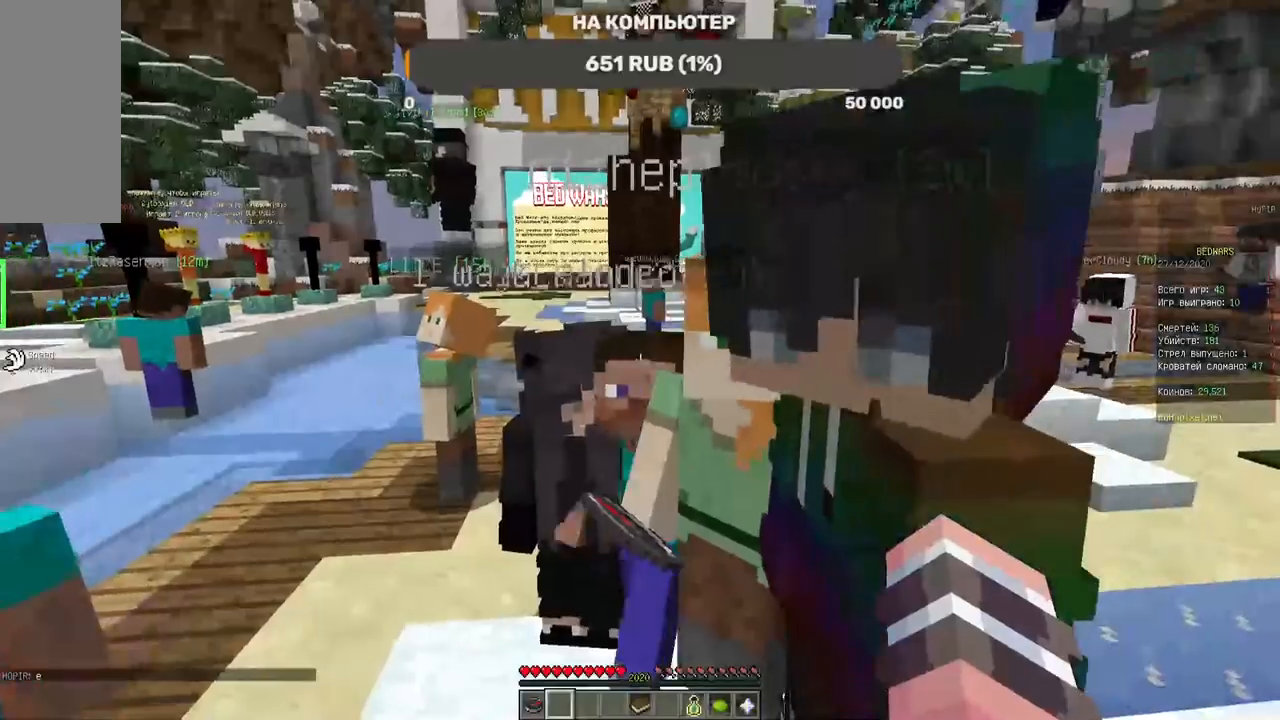
{"keys": [], "mouse": [], "events": [[34, "d", "up"]]}